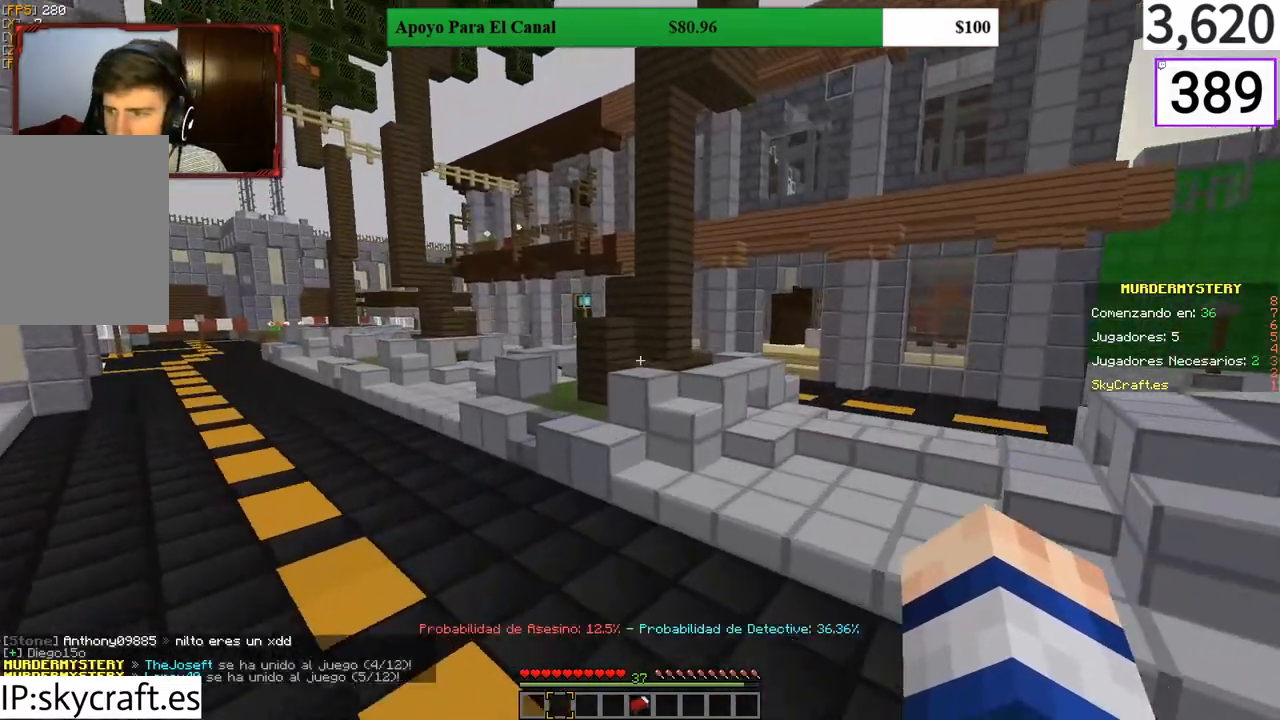
Gameplay with keyboard and mouse; each line is a JSON object with the keys and mouse buttons held at the frame after it. "events" lists presses ("down") and releases ("up") of "a", "d", "s", "w", "mouse_left" and "mouse_right" between this image and that frame as [ms after this image, input, new state], when the widget could be followed in between. "mouse_left", "mouse_right" = the "left", "right" buttons of the "mouse" list. No other keys are recorded. Fast repeated clicks can show as one long hold. Mouse movement is not recorded.
{"keys": ["w"], "mouse": [], "events": [[300, "d", "up"]]}
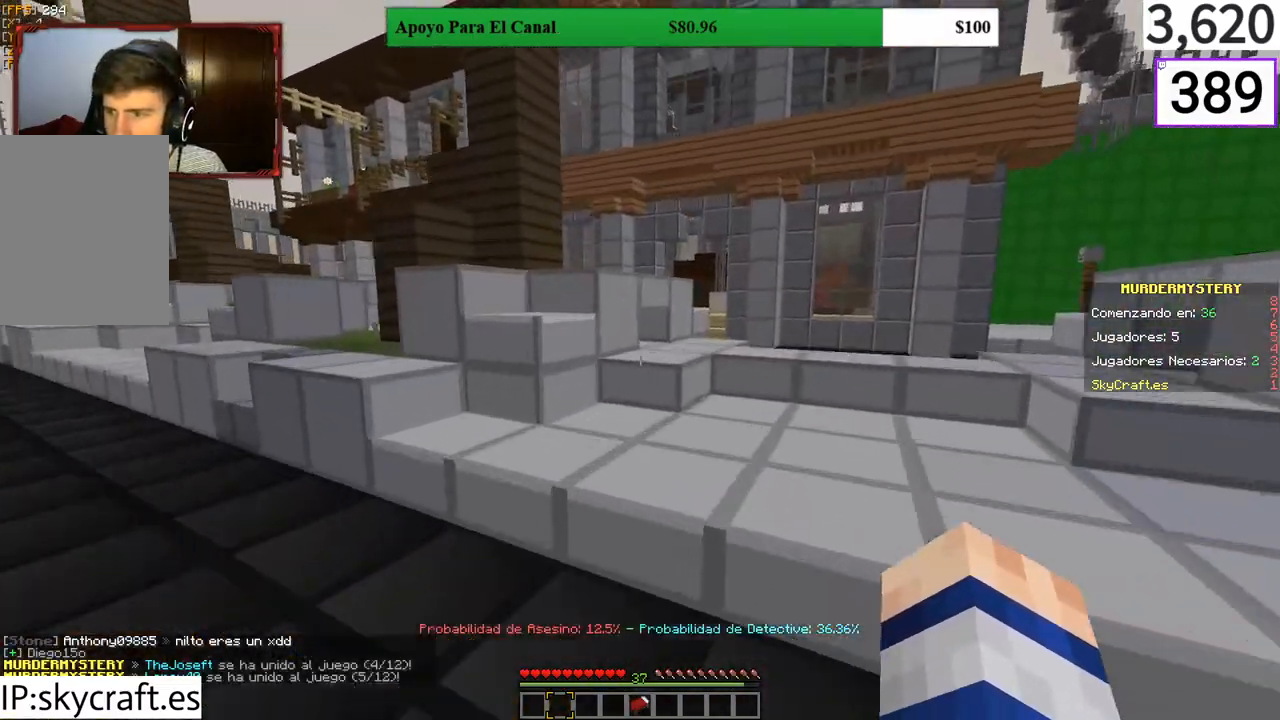
{"keys": ["d", "w"], "mouse": [], "events": [[333, "d", "down"]]}
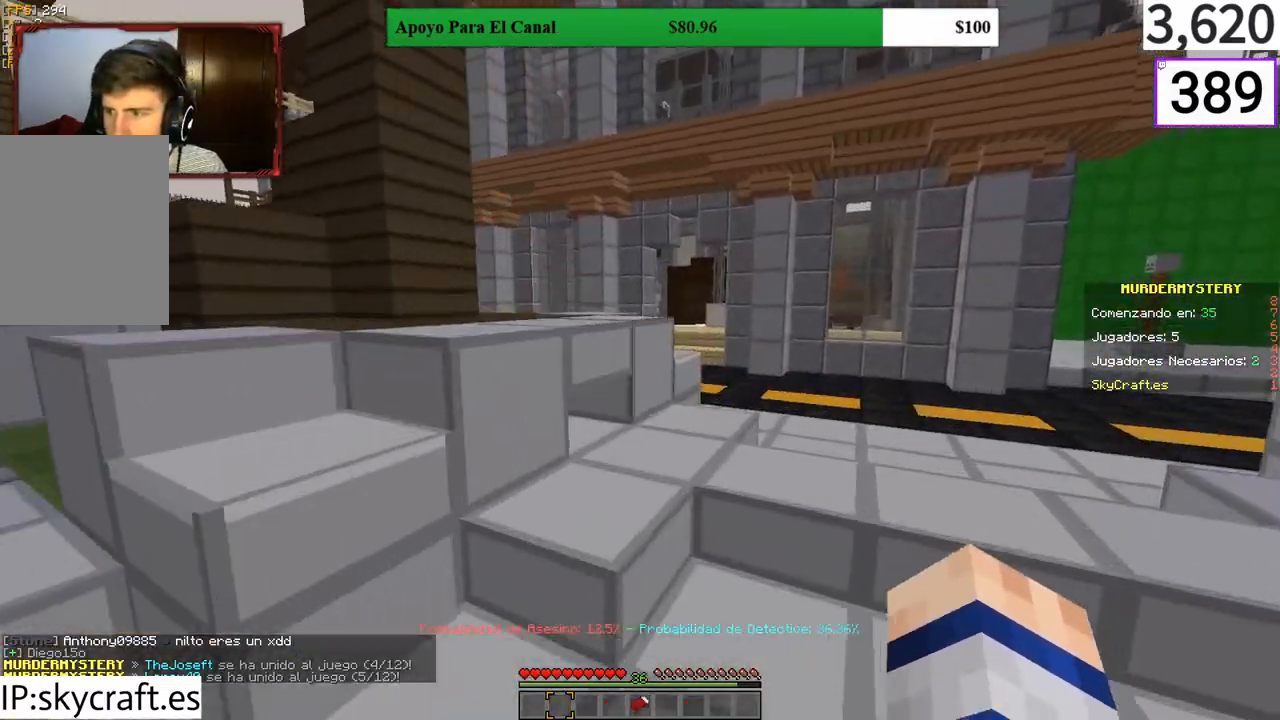
{"keys": [], "mouse": [], "events": [[33, "d", "up"], [267, "w", "up"]]}
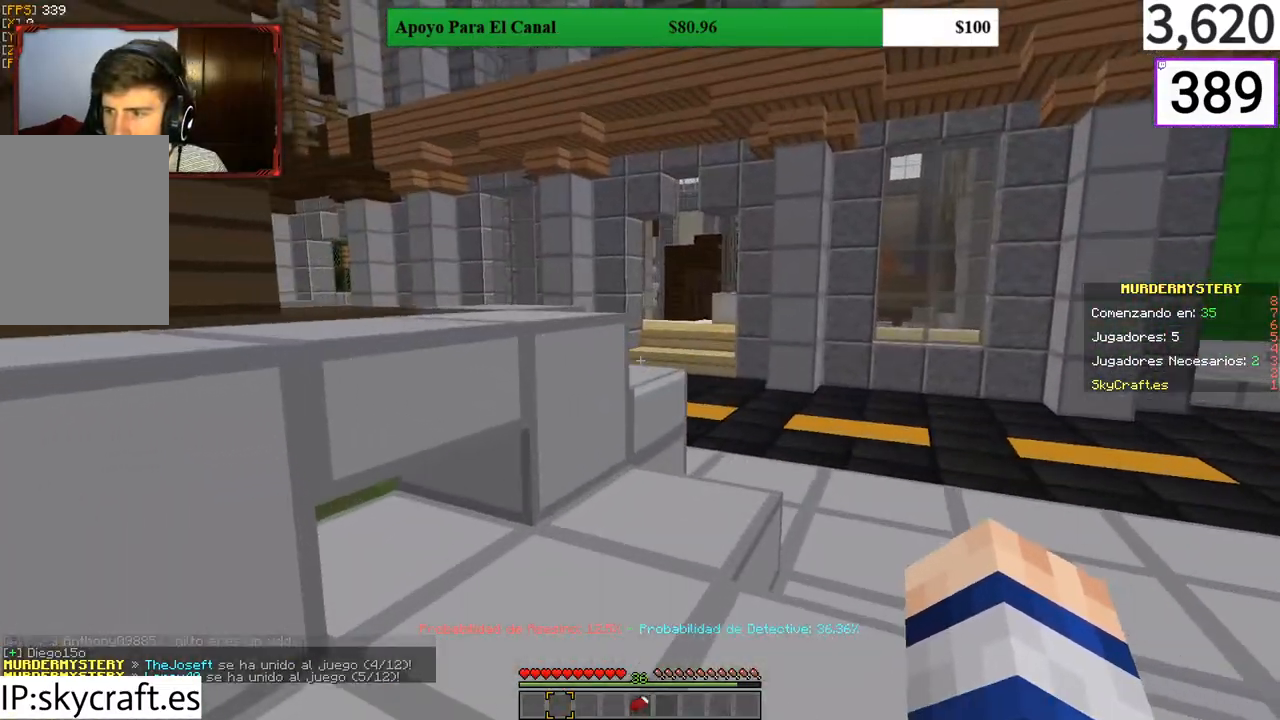
{"keys": [], "mouse": [], "events": [[133, "d", "down"], [367, "d", "up"]]}
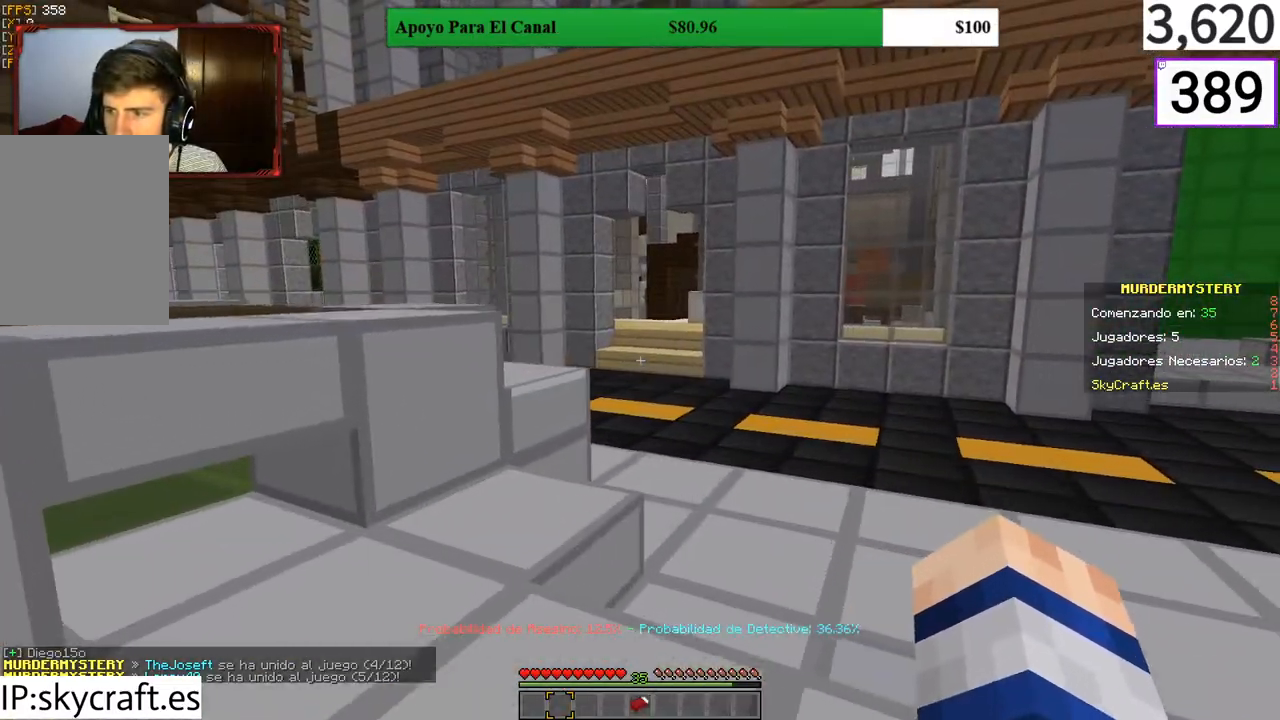
{"keys": ["d", "w"], "mouse": [], "events": [[267, "w", "down"], [400, "d", "down"]]}
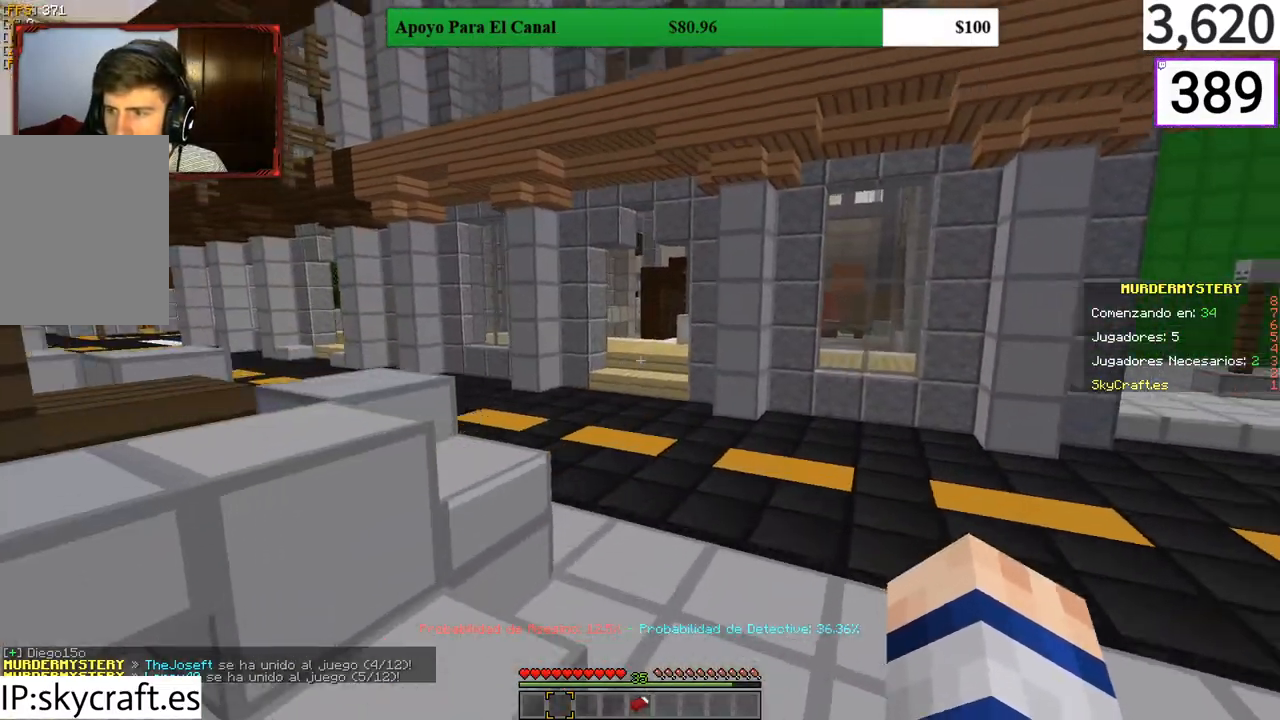
{"keys": ["w"], "mouse": [], "events": [[67, "d", "up"]]}
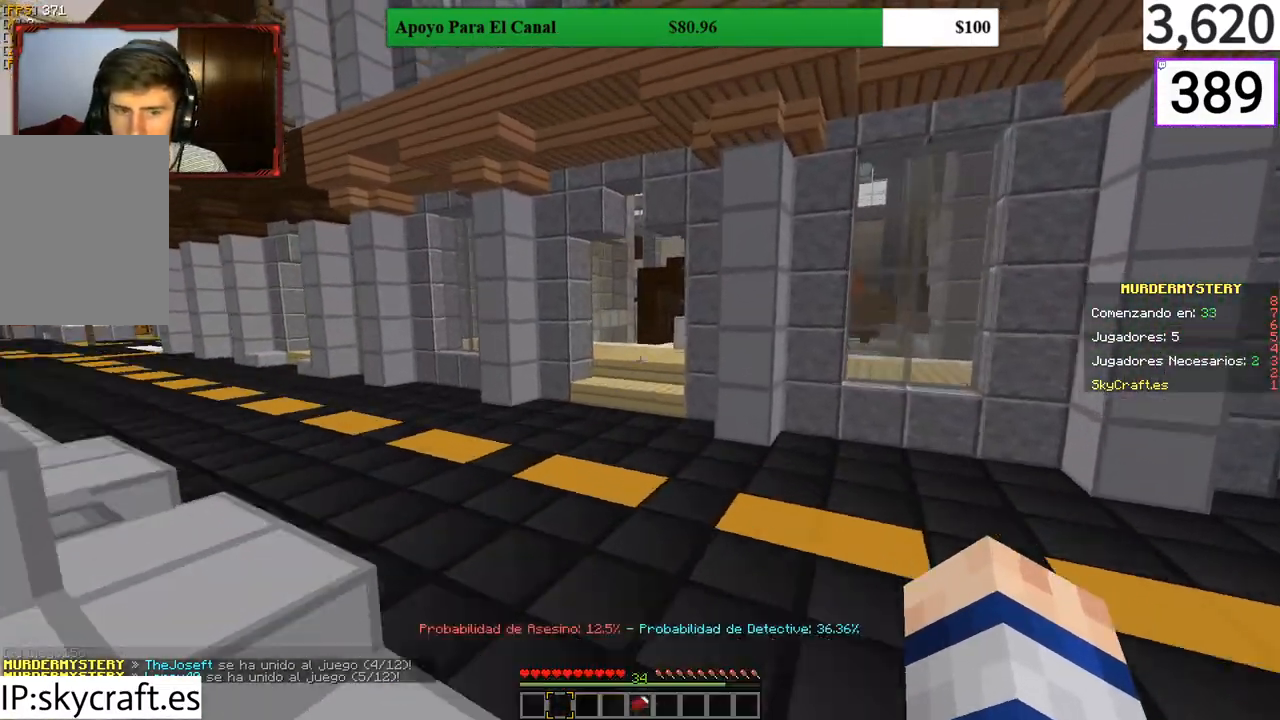
{"keys": ["w"], "mouse": [], "events": [[67, "mouse_left", "down"], [200, "mouse_left", "up"]]}
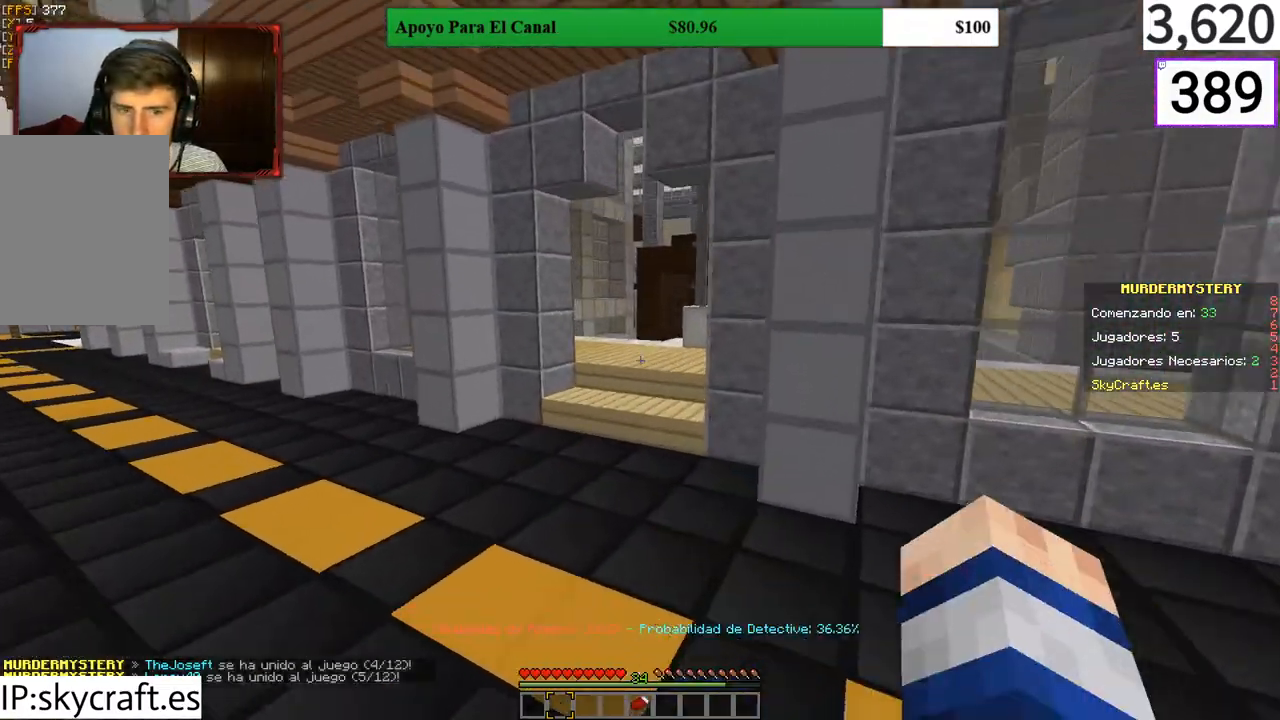
{"keys": ["w"], "mouse": [], "events": []}
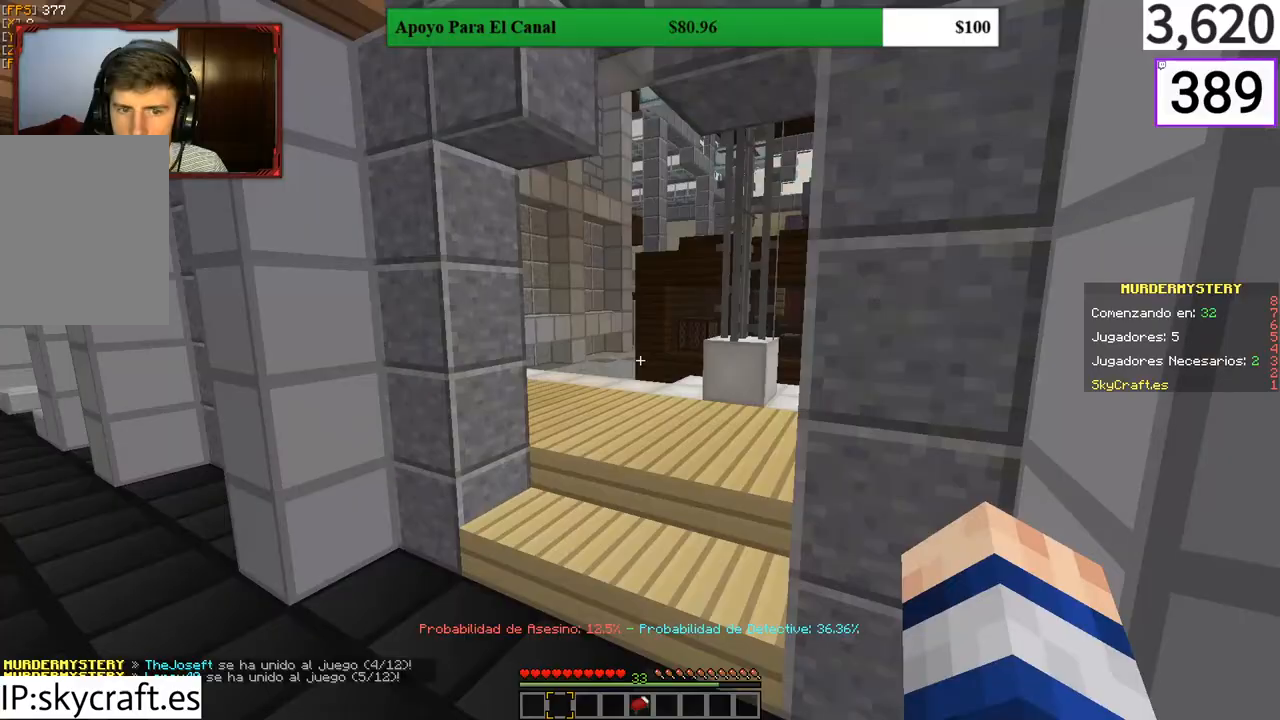
{"keys": ["w"], "mouse": [], "events": []}
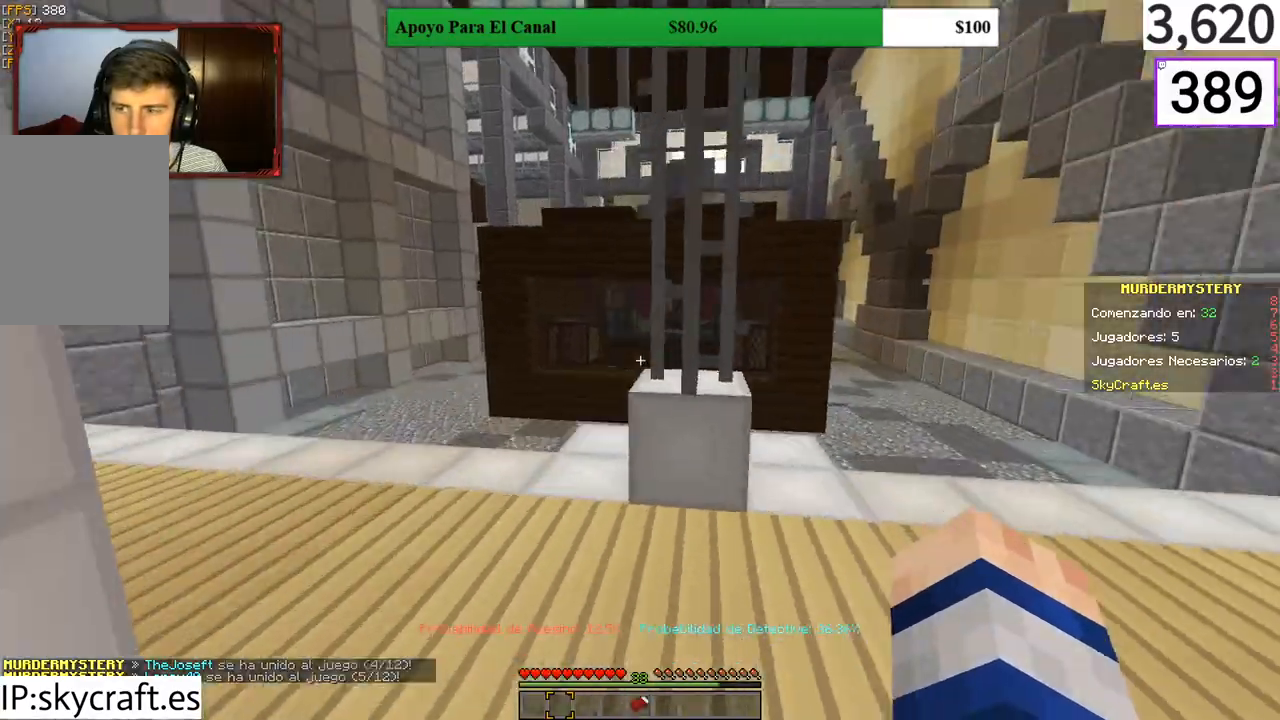
{"keys": ["d", "w"], "mouse": [], "events": [[133, "d", "down"]]}
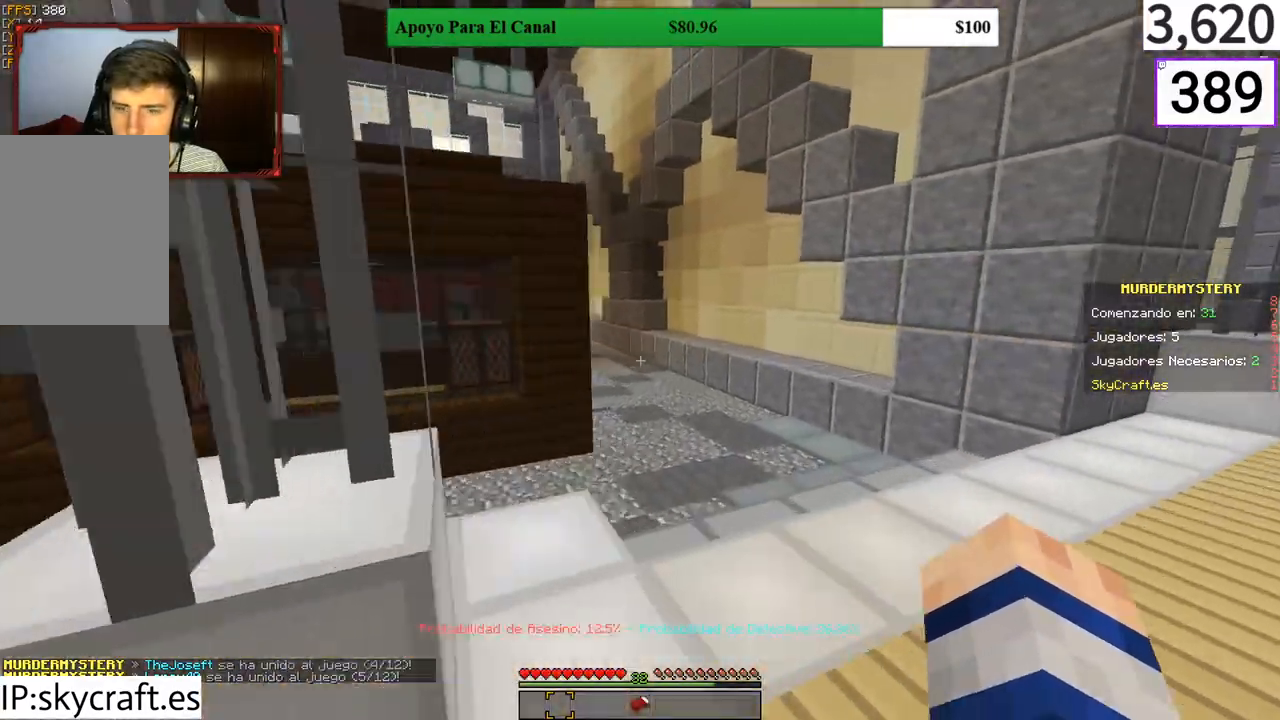
{"keys": ["d", "w"], "mouse": [], "events": [[267, "d", "up"], [433, "d", "down"]]}
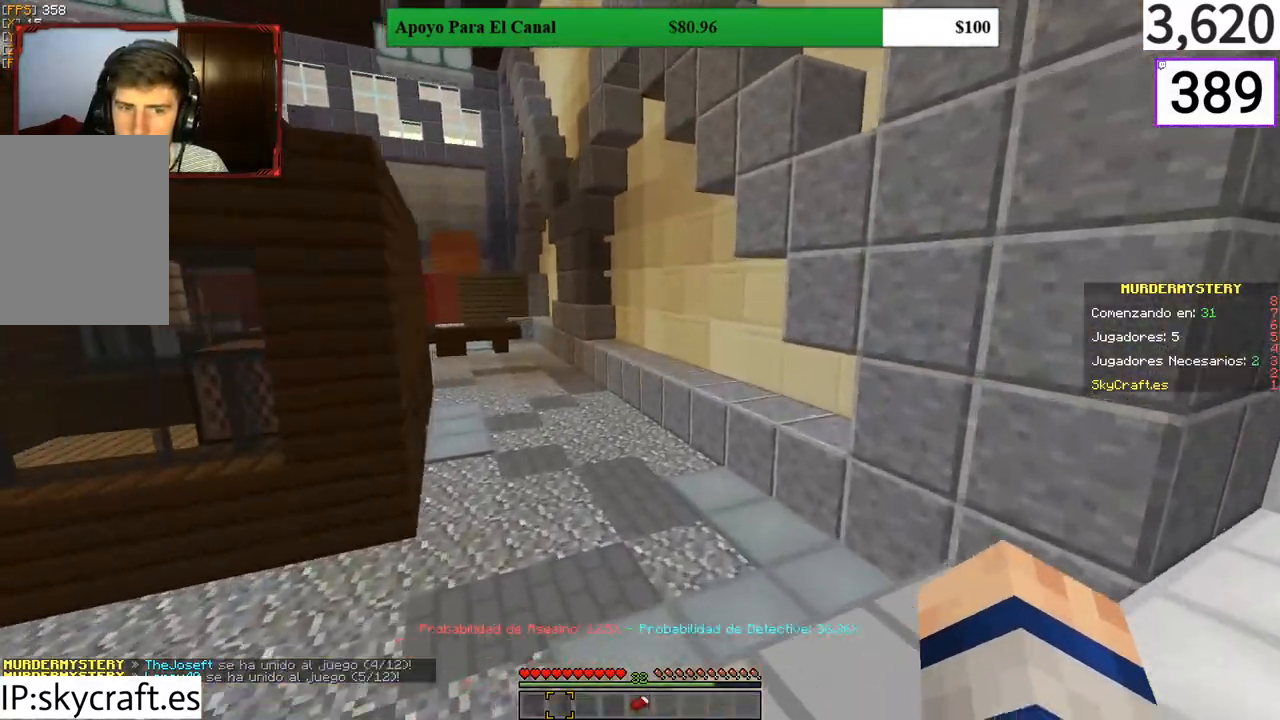
{"keys": ["w"], "mouse": [], "events": [[433, "d", "up"]]}
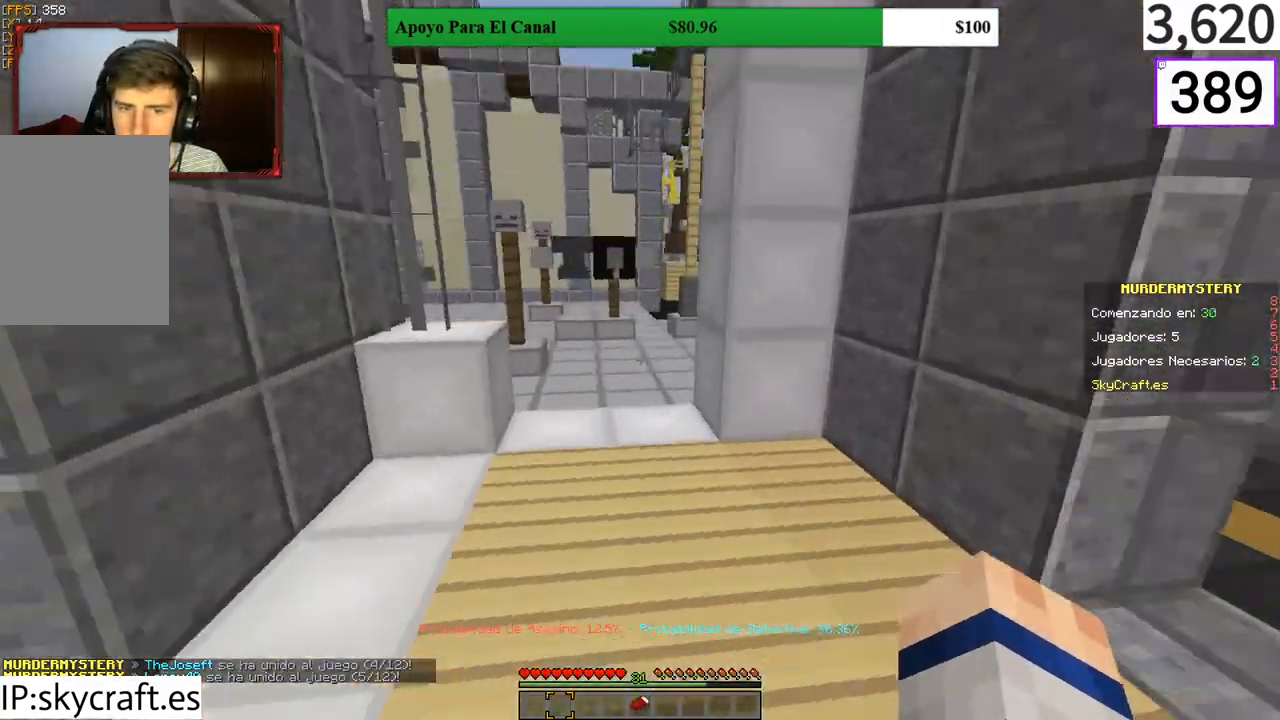
{"keys": ["d", "w"], "mouse": [], "events": [[367, "d", "down"]]}
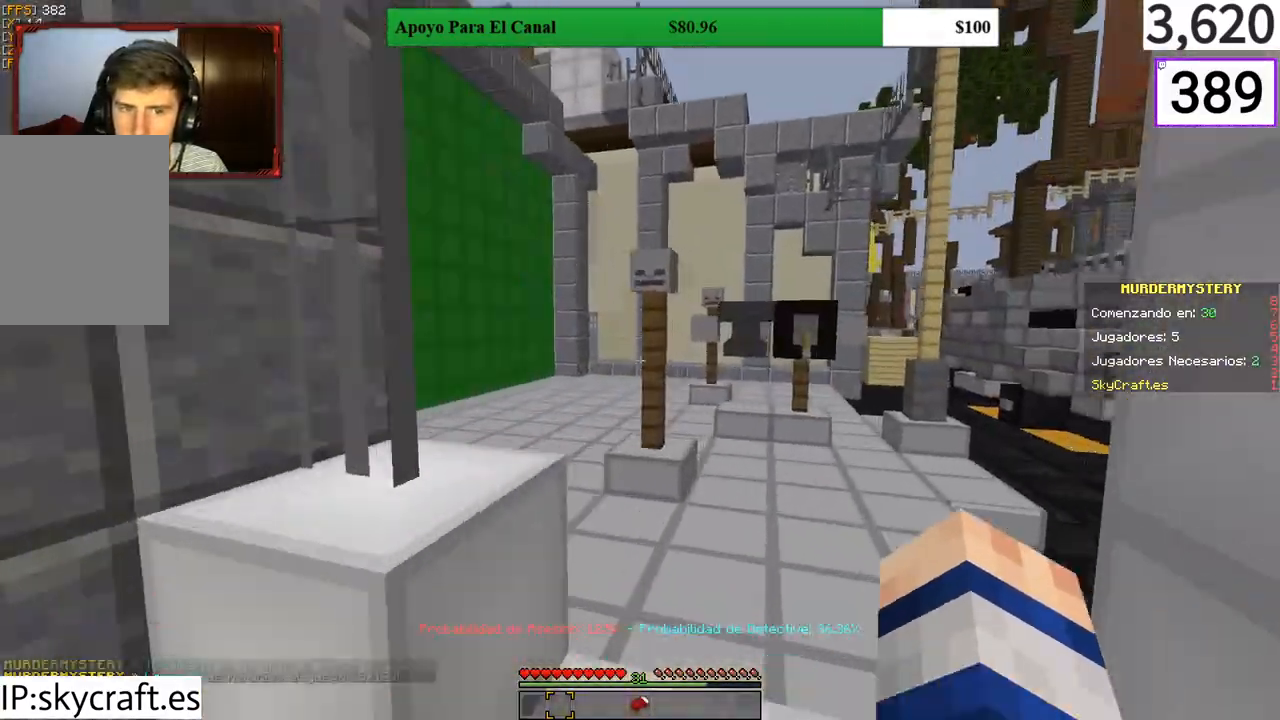
{"keys": ["w"], "mouse": [], "events": [[100, "d", "up"]]}
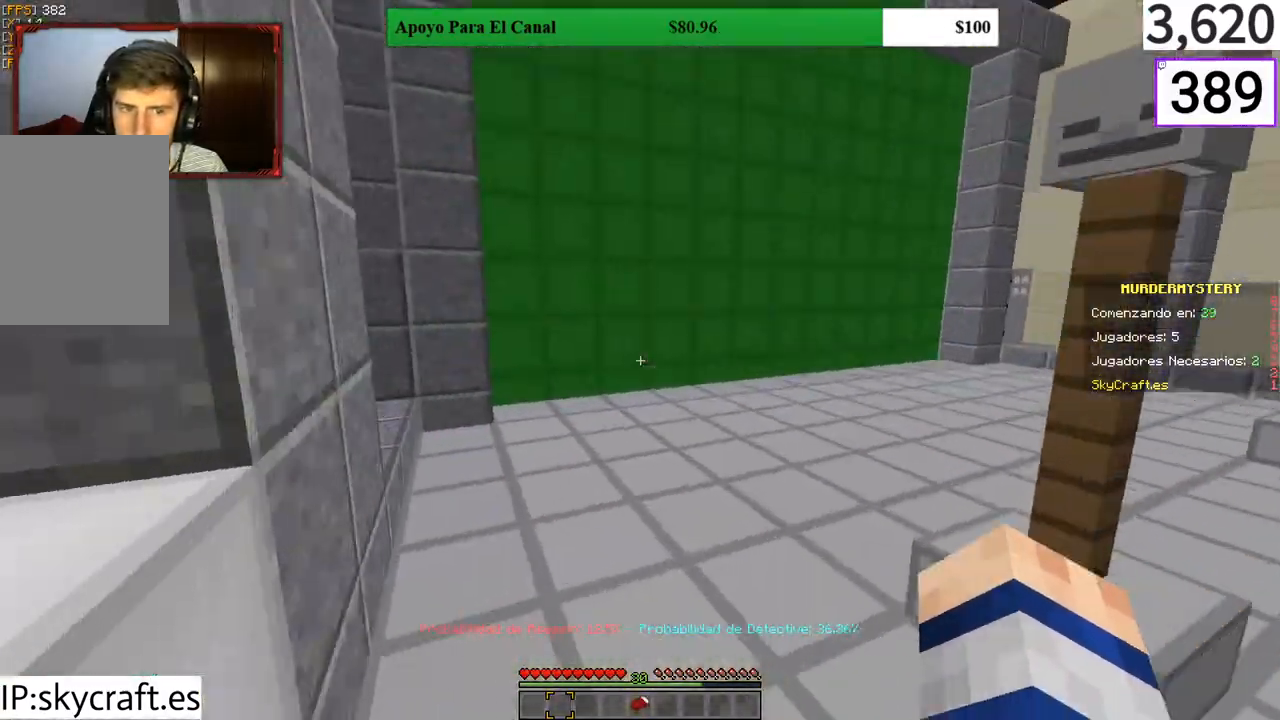
{"keys": ["w"], "mouse": [], "events": []}
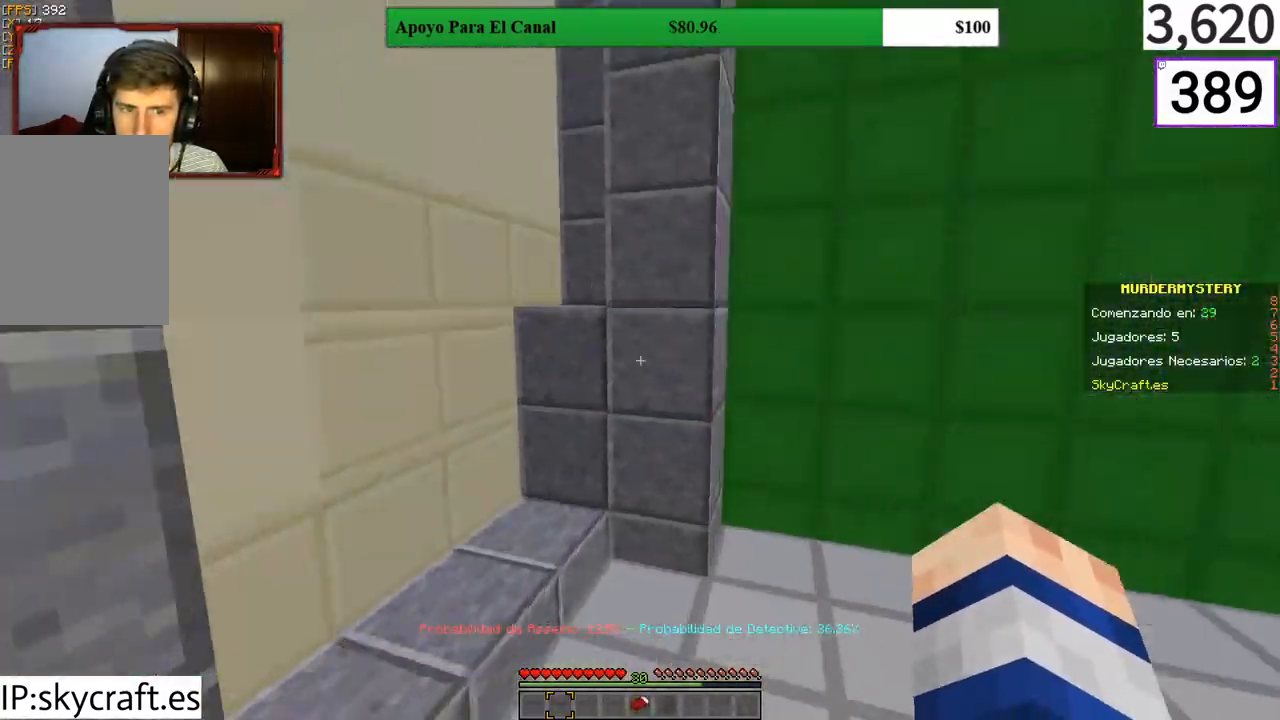
{"keys": ["w"], "mouse": [], "events": []}
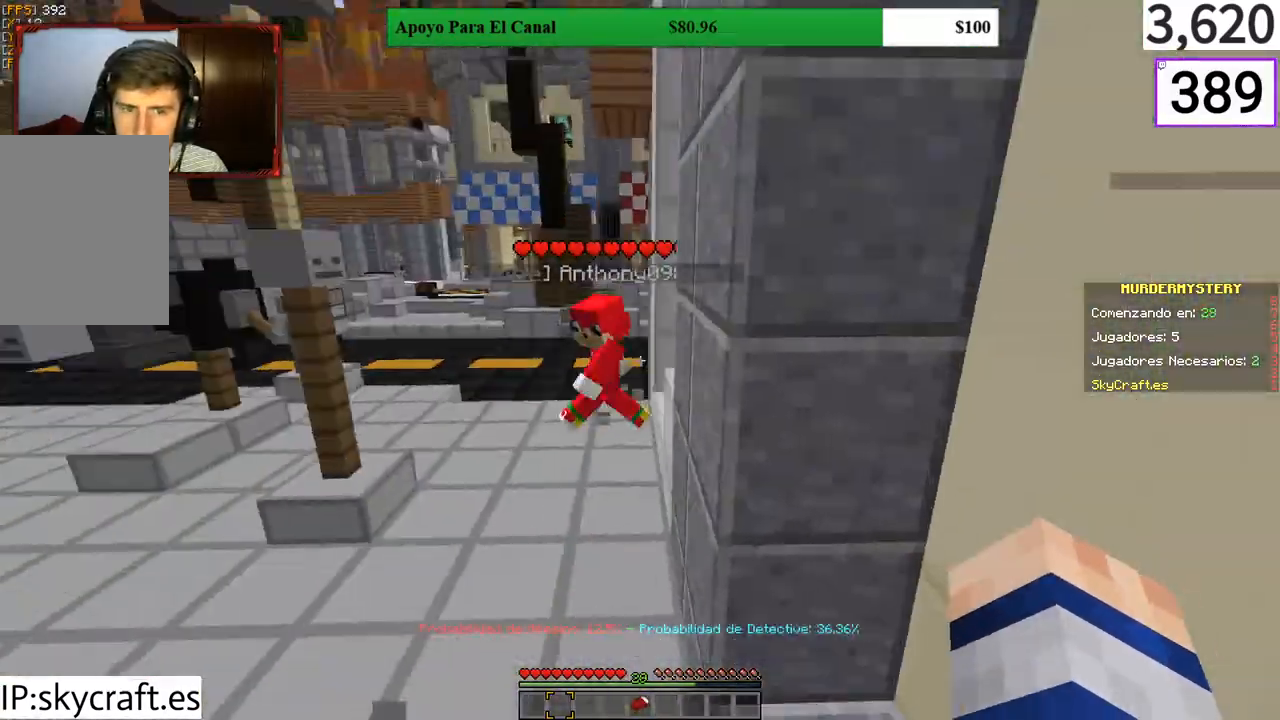
{"keys": ["a", "d", "w"], "mouse": [], "events": [[33, "d", "down"], [500, "a", "down"]]}
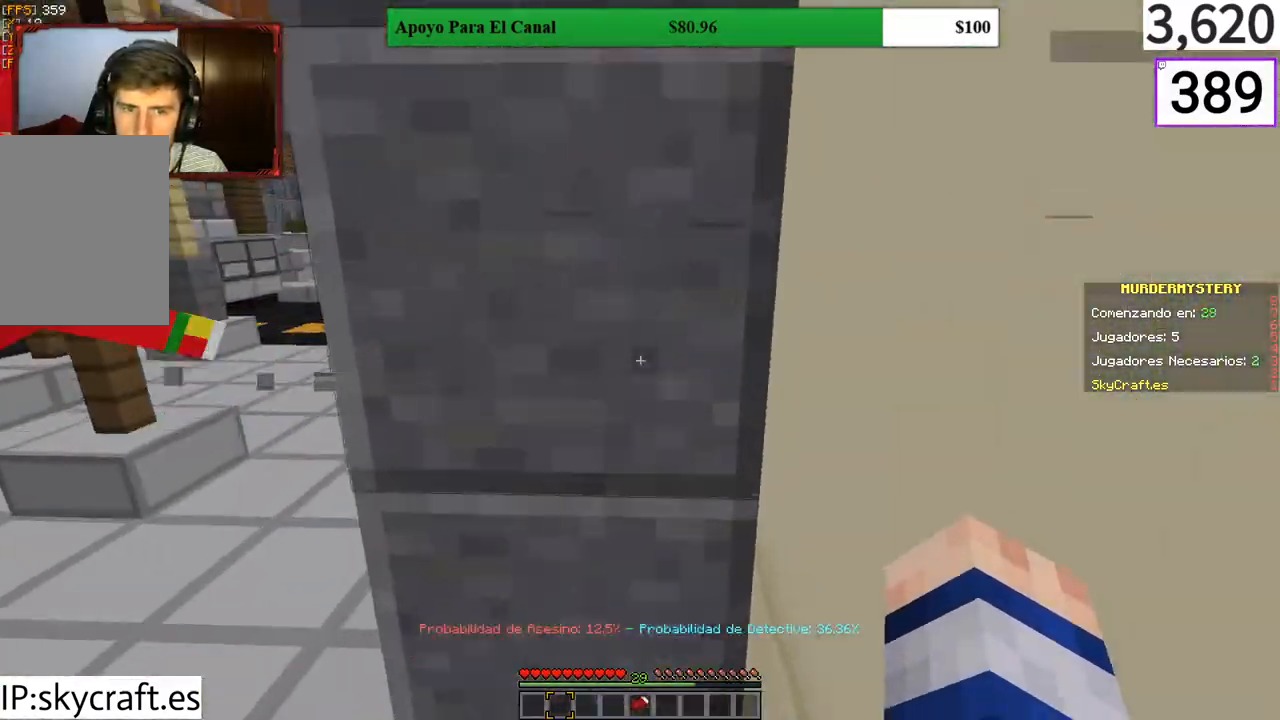
{"keys": ["w"], "mouse": [], "events": [[33, "d", "up"], [300, "a", "up"]]}
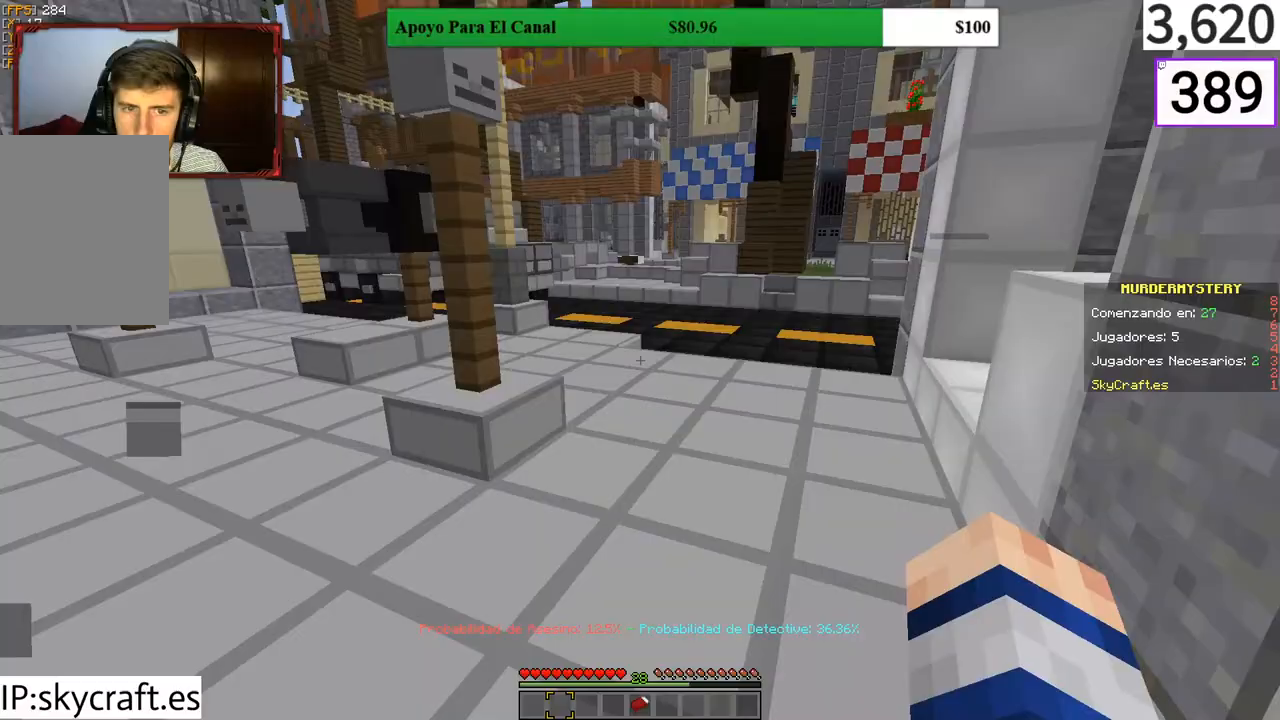
{"keys": ["w"], "mouse": ["left"], "events": [[67, "d", "down"], [67, "mouse_left", "down"], [200, "mouse_left", "up"], [267, "d", "up"], [333, "mouse_left", "down"]]}
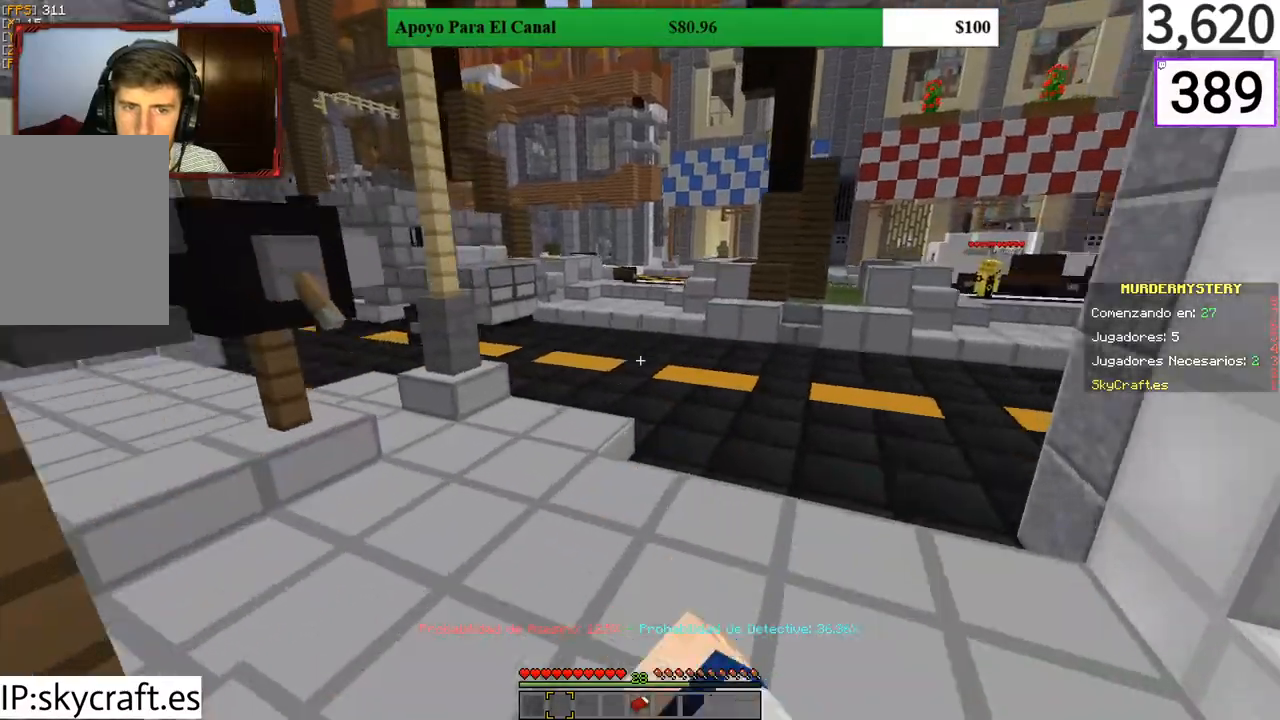
{"keys": ["w"], "mouse": ["left"], "events": [[67, "a", "down"], [67, "mouse_left", "up"], [200, "mouse_left", "down"], [267, "a", "up"], [267, "mouse_left", "up"], [367, "mouse_left", "down"]]}
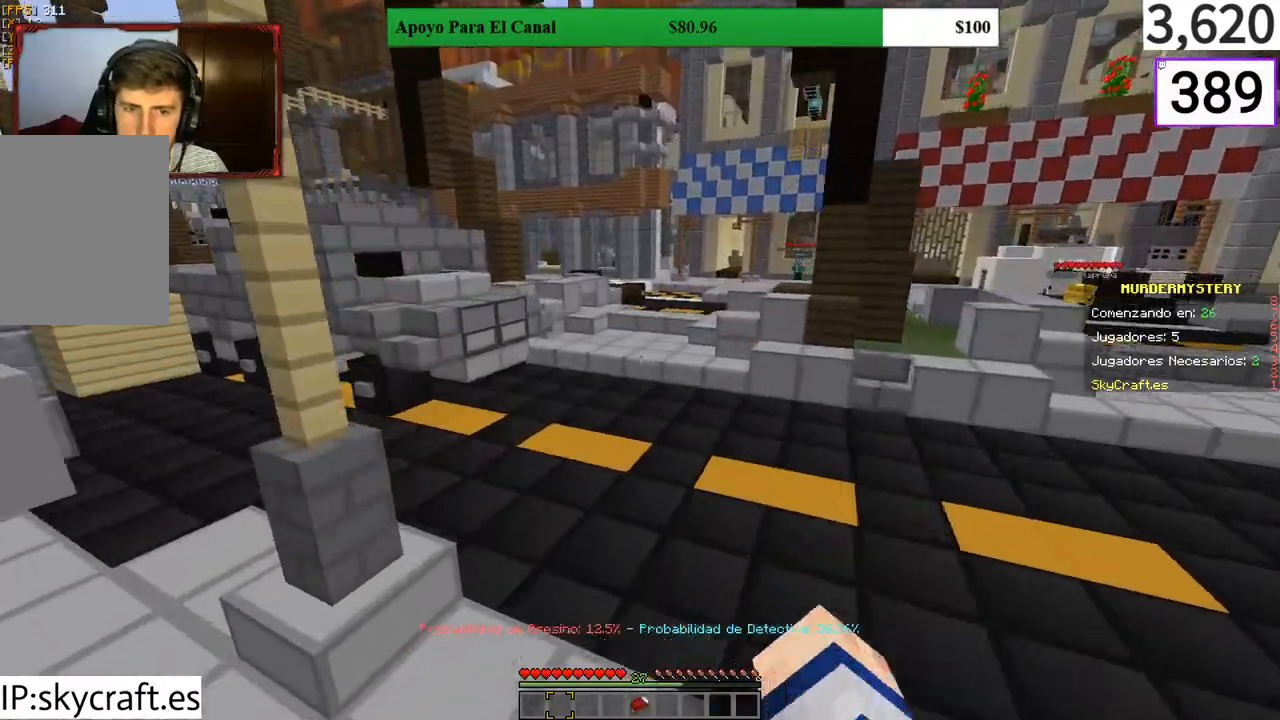
{"keys": ["w"], "mouse": [], "events": [[100, "mouse_left", "up"], [167, "a", "down"], [200, "mouse_left", "down"], [300, "mouse_left", "up"], [500, "a", "up"]]}
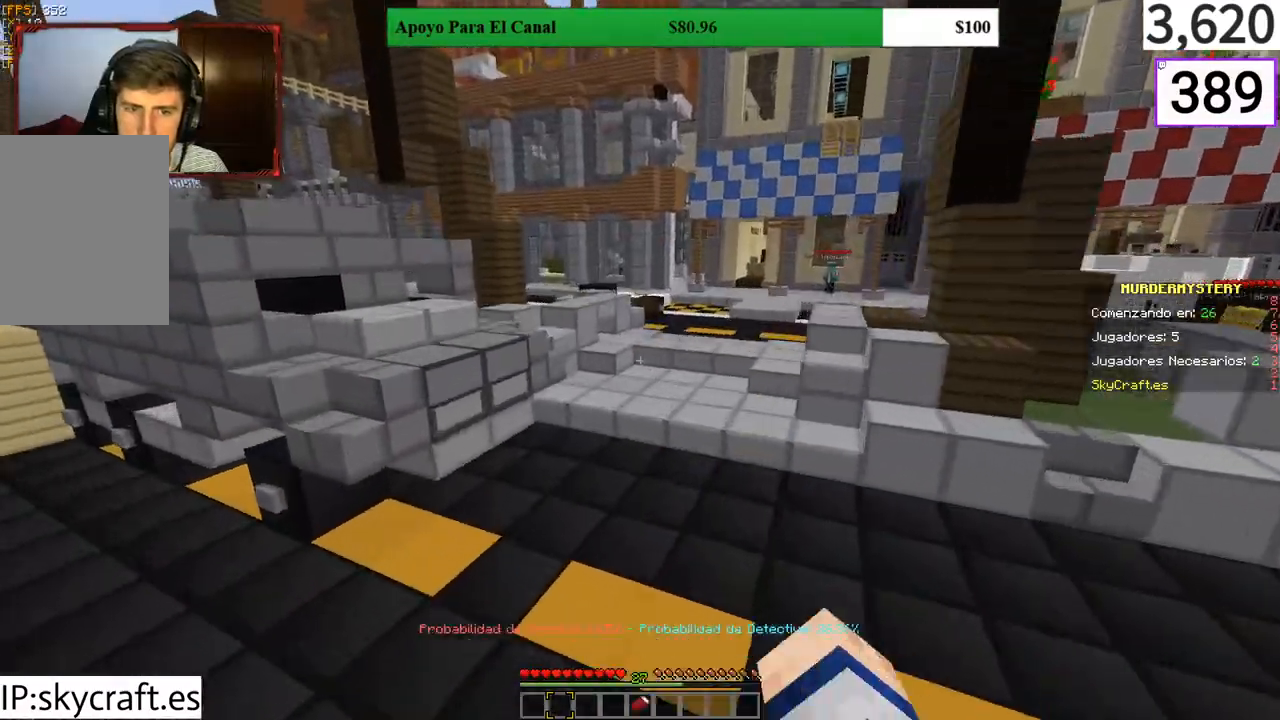
{"keys": ["a", "w"], "mouse": [], "events": [[33, "mouse_left", "down"], [67, "mouse_left", "up"], [167, "mouse_left", "down"], [267, "d", "down"], [267, "mouse_left", "up"], [333, "mouse_left", "down"], [400, "d", "up"], [433, "mouse_left", "up"], [467, "a", "down"]]}
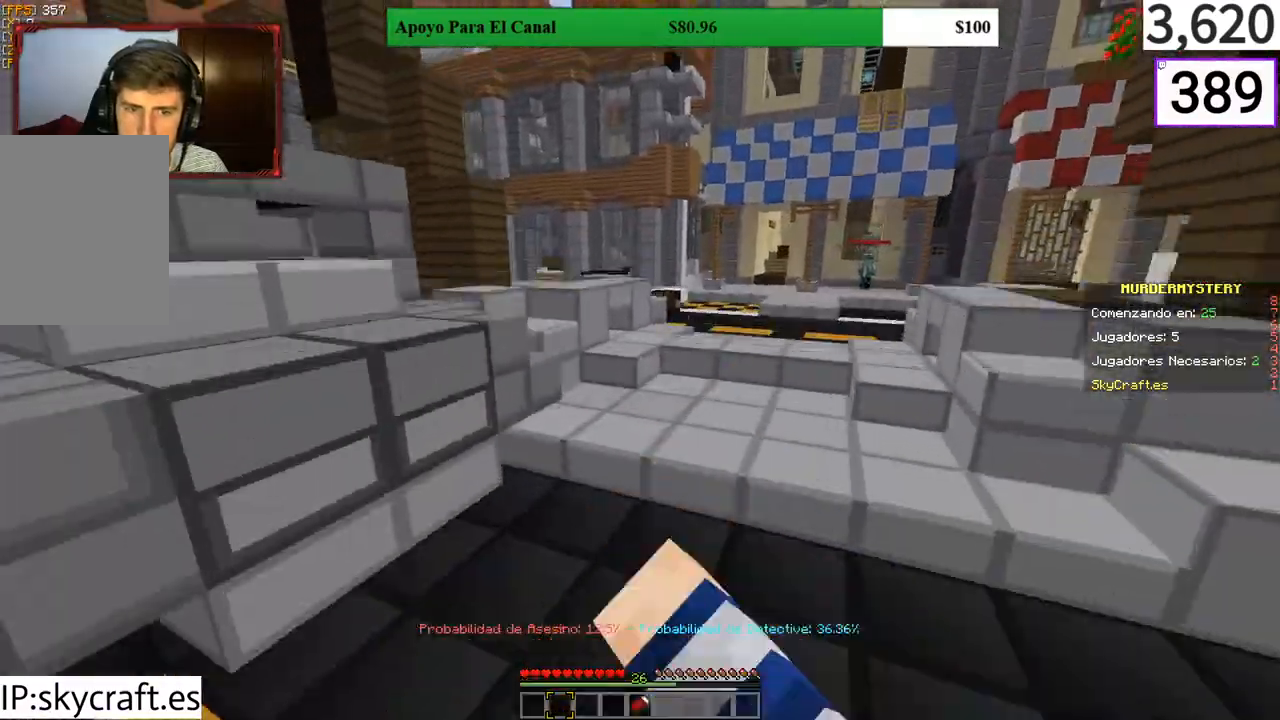
{"keys": ["d", "w"], "mouse": [], "events": [[33, "mouse_left", "down"], [133, "mouse_left", "up"], [167, "a", "up"], [200, "d", "down"], [200, "mouse_left", "down"], [267, "mouse_left", "up"]]}
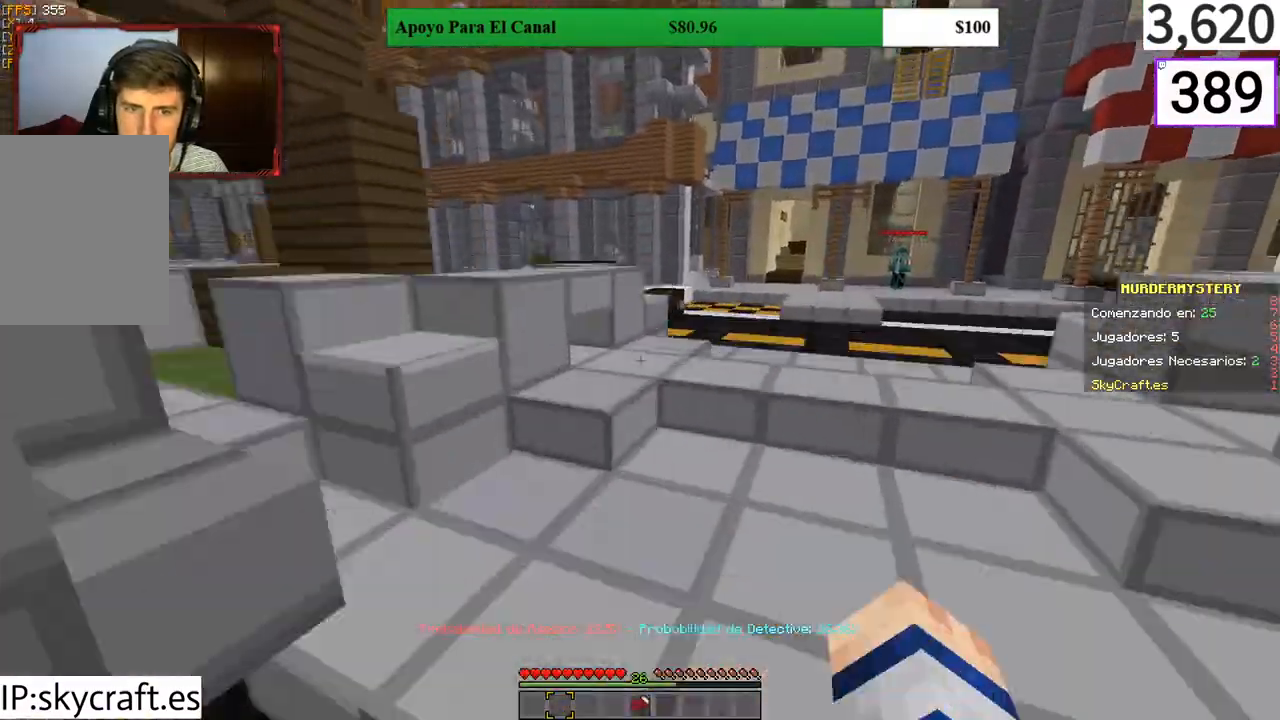
{"keys": ["d", "w"], "mouse": [], "events": [[67, "a", "down"], [133, "d", "up"], [300, "d", "down"], [333, "a", "up"]]}